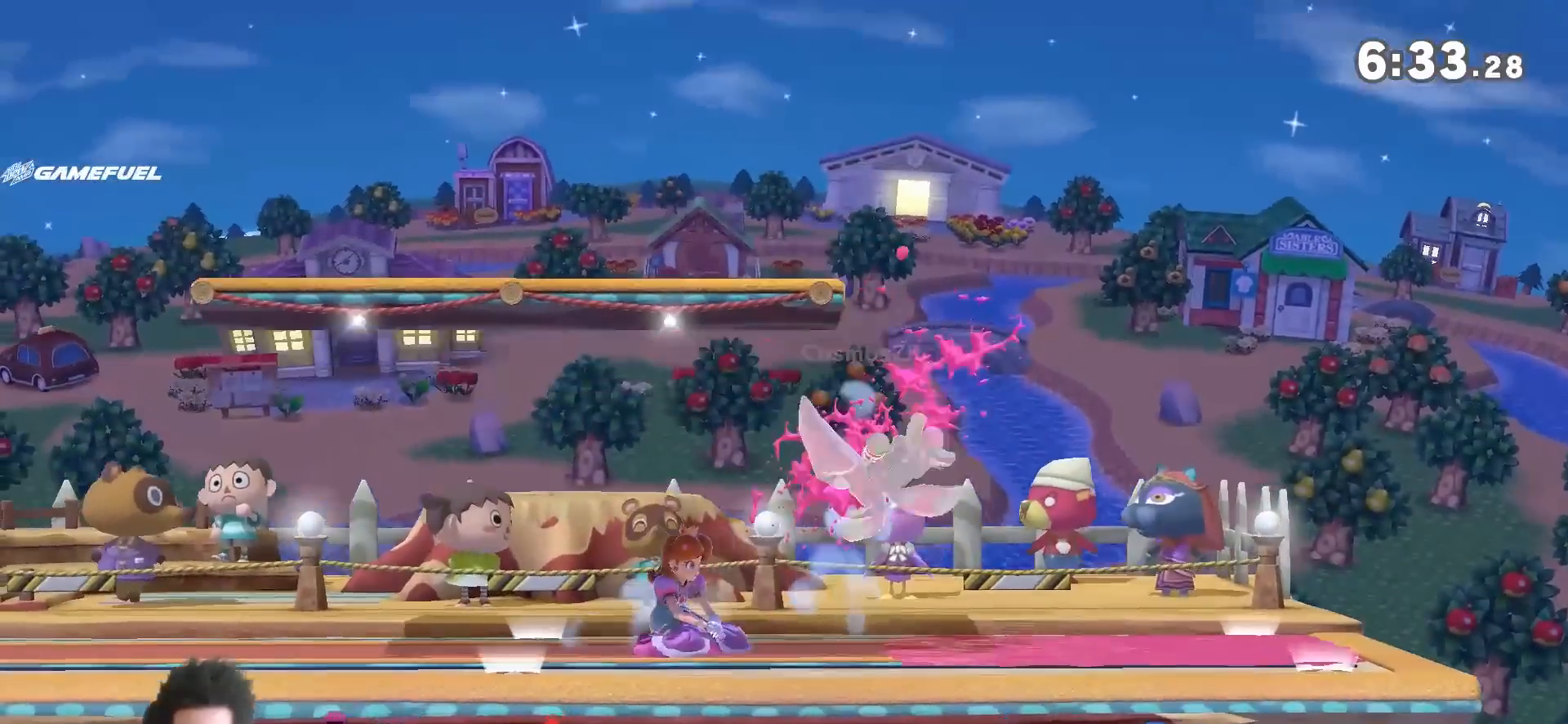
Gameplay with a controller (Nintendo layout); each line is a JSON object with the inputs held at the frame after it (dt_ms = milliseconds from this image to that frame). "events" lists button and stick changes between this image and that frame as [ms after this image, input, new state], when the widget could be followed in between. Not read: L3 R3.
{"dt_ms": 500, "buttons": ["Y"], "left_stick": "down", "right_stick": "center", "events": [[17, "A", "up"], [233, "left_stick", "center"], [367, "left_stick", "up"], [417, "left_stick", "right"], [450, "Y", "down"], [483, "left_stick", "down"]]}
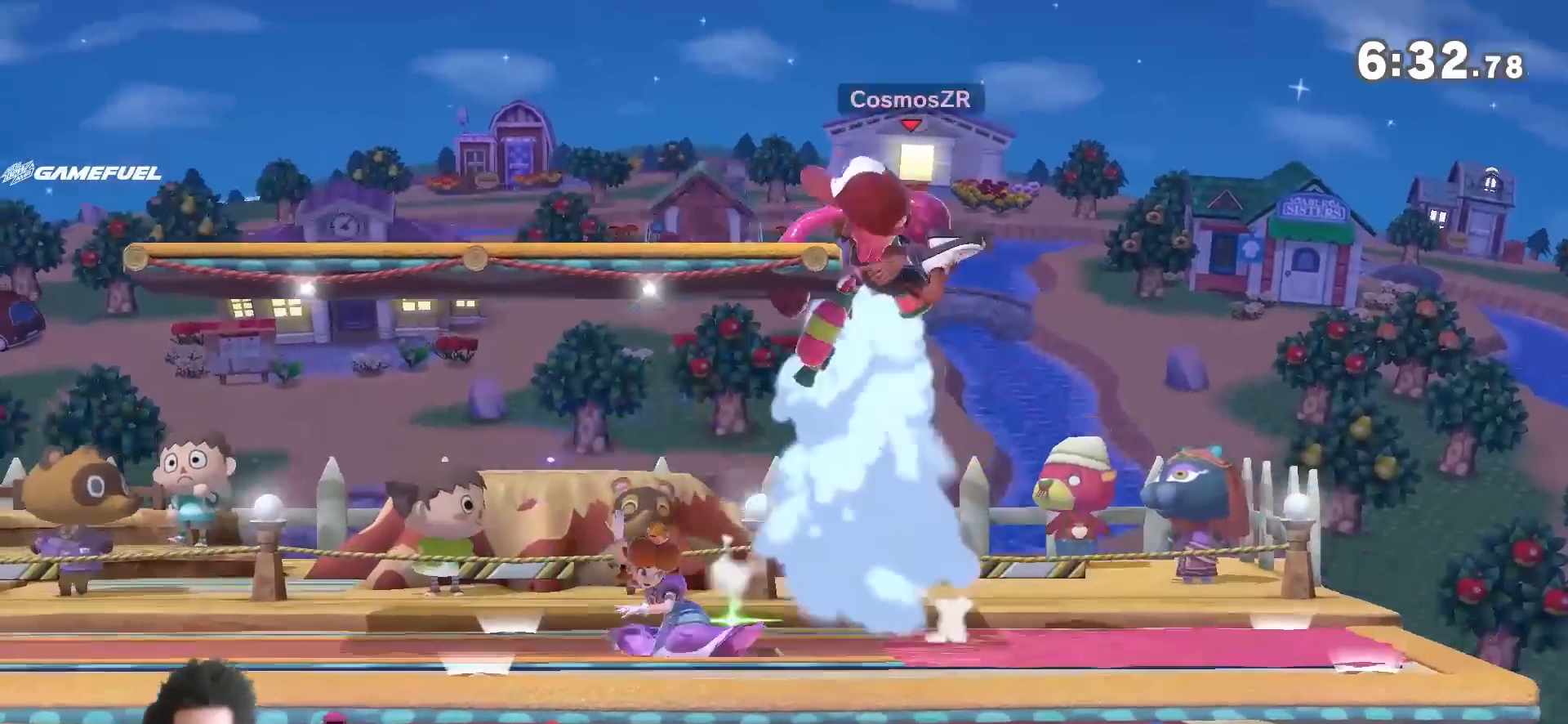
{"dt_ms": 1000, "buttons": [], "left_stick": "center", "right_stick": "center", "events": [[83, "right_stick", "up"], [117, "Y", "up"], [133, "right_stick", "center"], [200, "left_stick", "down-left"], [417, "left_stick", "center"], [517, "left_stick", "up-left"], [617, "right_stick", "down"], [667, "left_stick", "center"], [733, "right_stick", "center"]]}
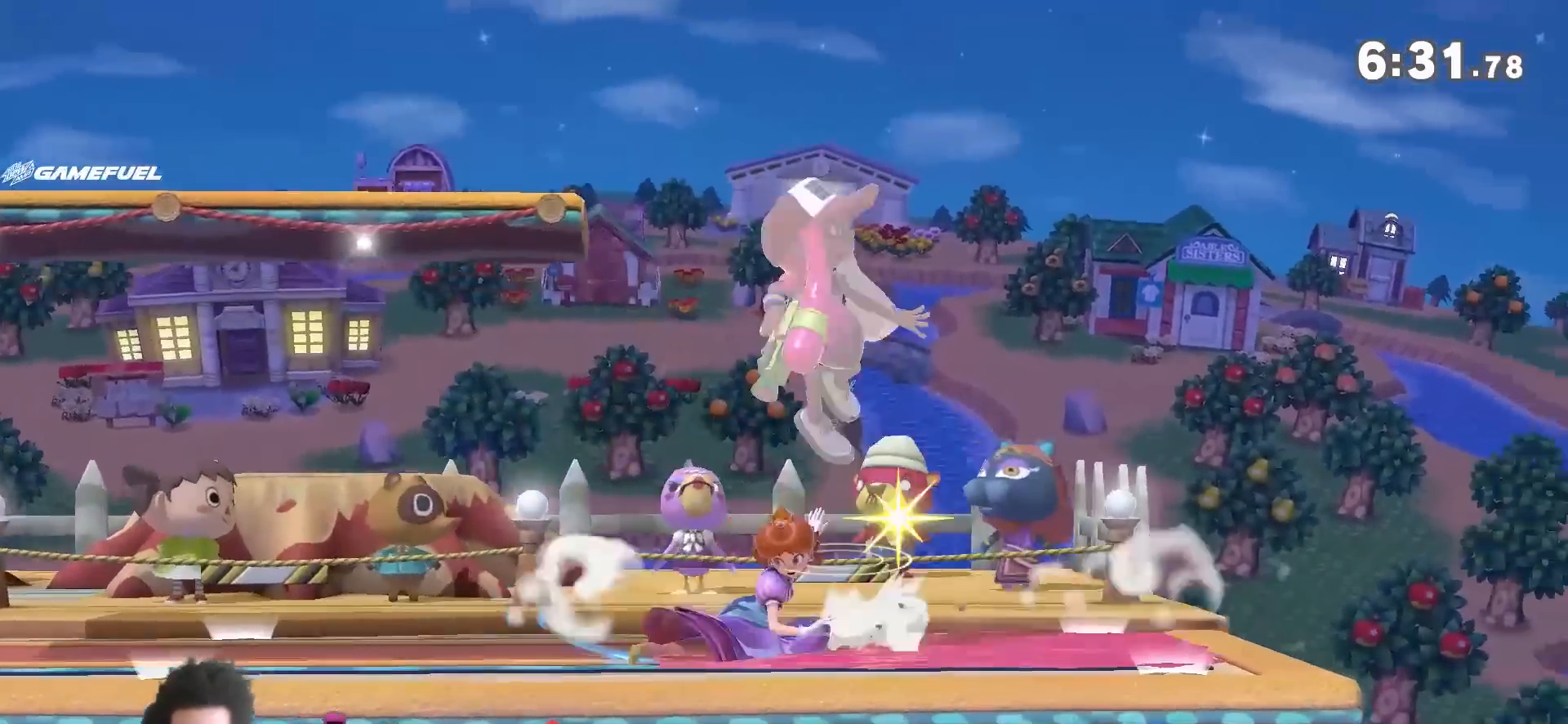
{"dt_ms": 500, "buttons": [], "left_stick": "down", "right_stick": "center", "events": [[50, "Y", "down"], [83, "left_stick", "down"], [117, "right_stick", "right"], [150, "left_stick", "left"], [233, "Y", "up"], [233, "right_stick", "center"], [417, "left_stick", "down"]]}
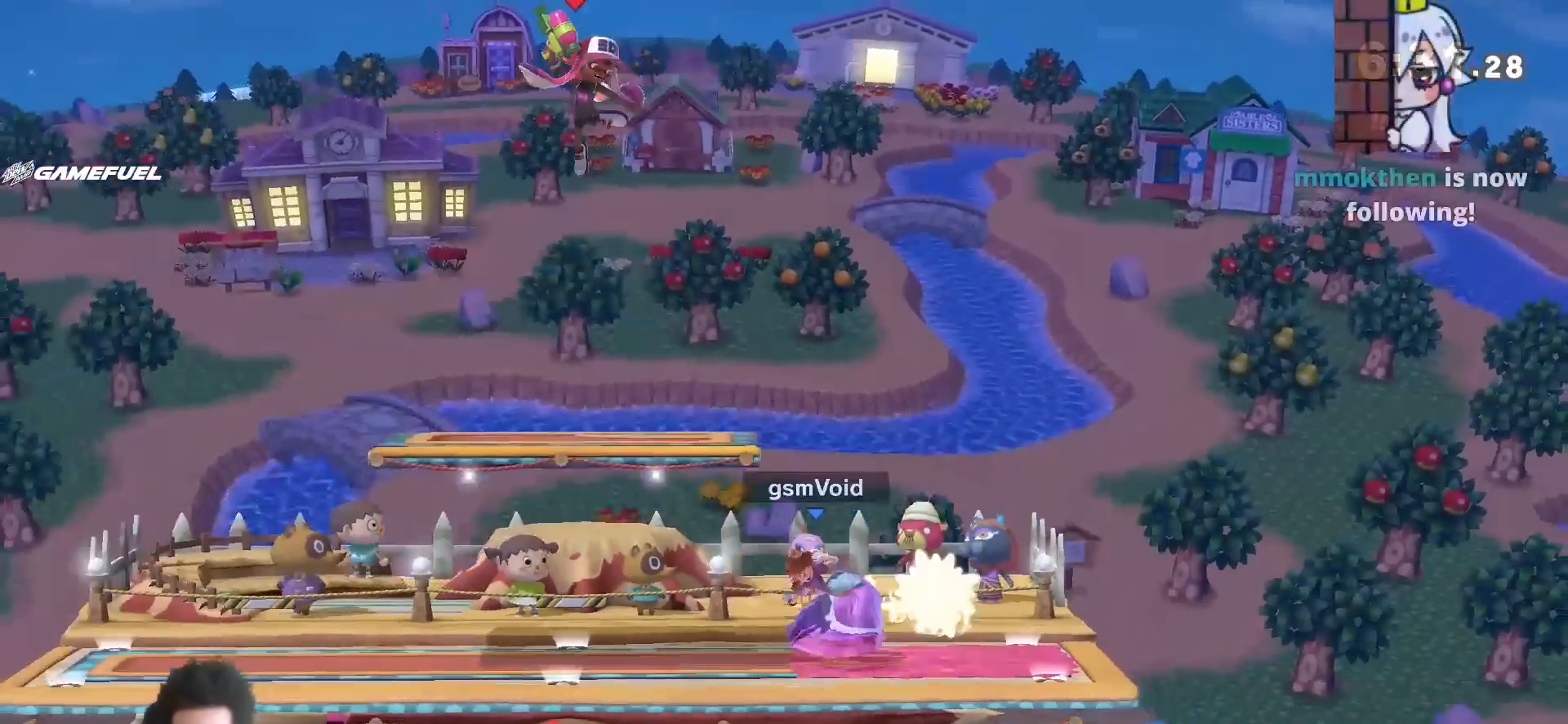
{"dt_ms": 500, "buttons": ["A", "Y"], "left_stick": "center", "right_stick": "center", "events": [[17, "left_stick", "center"], [167, "left_stick", "left"], [267, "Y", "down"], [267, "left_stick", "down-left"], [417, "left_stick", "center"], [450, "A", "down"]]}
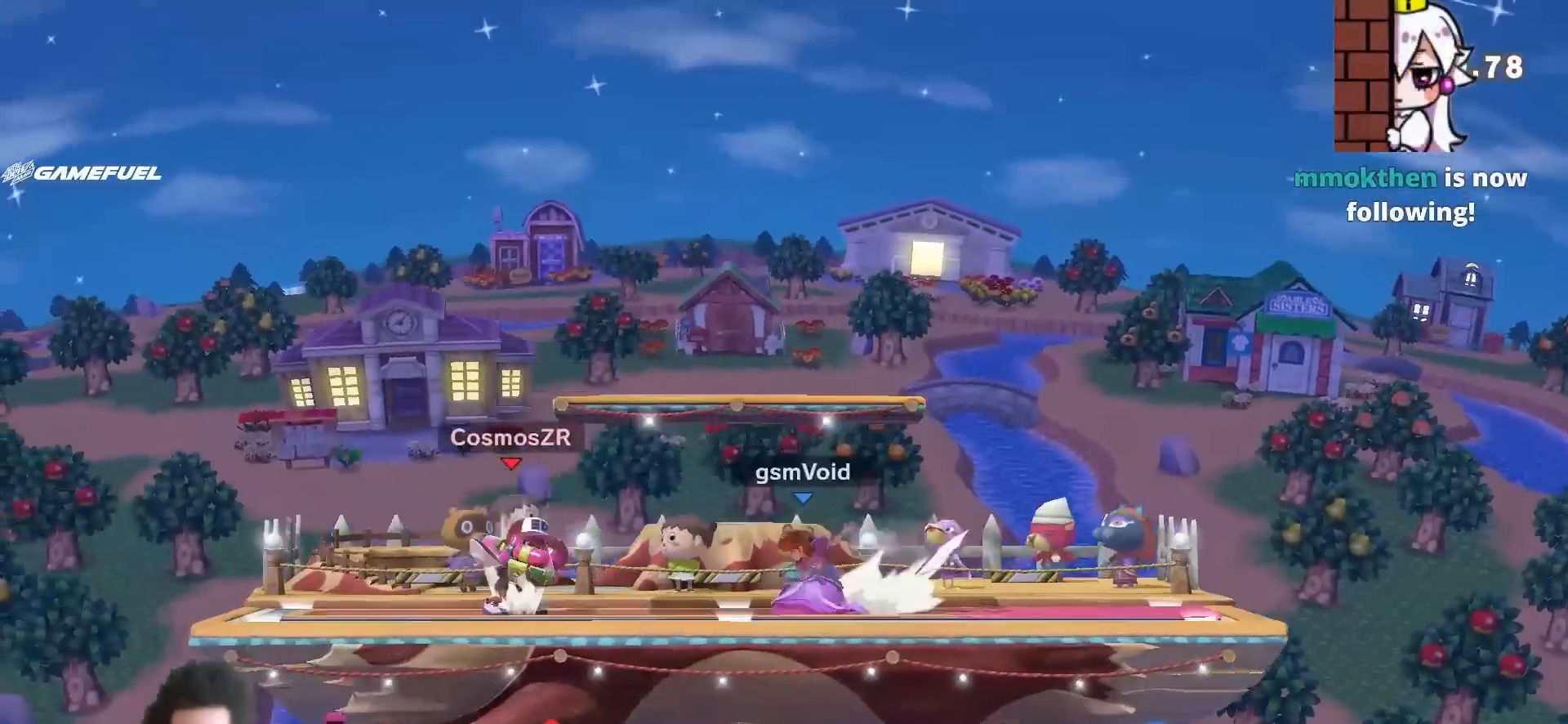
{"dt_ms": 500, "buttons": ["A"], "left_stick": "down", "right_stick": "center", "events": [[50, "A", "up"], [117, "Y", "up"], [333, "left_stick", "down"], [417, "A", "down"]]}
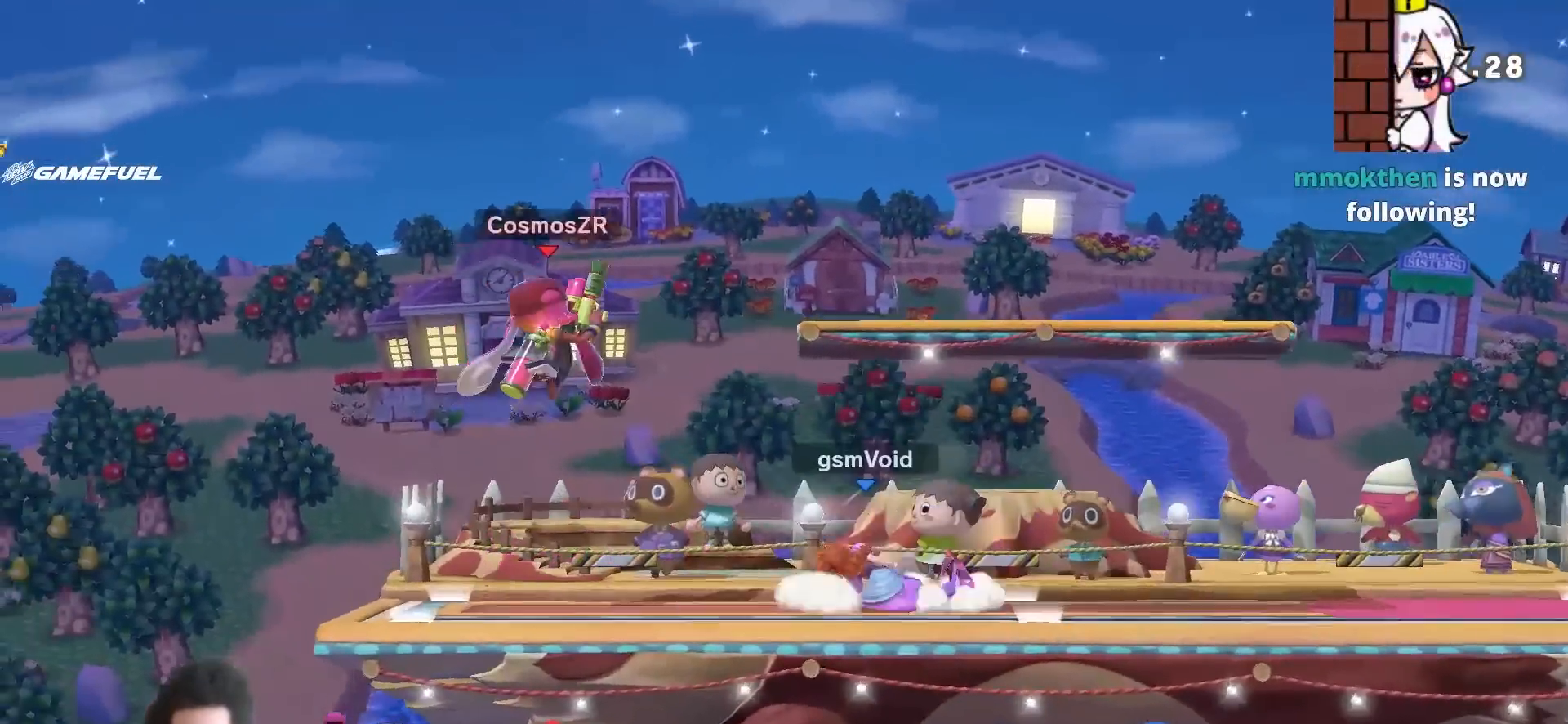
{"dt_ms": 500, "buttons": [], "left_stick": "center", "right_stick": "center", "events": [[167, "A", "up"], [450, "left_stick", "center"]]}
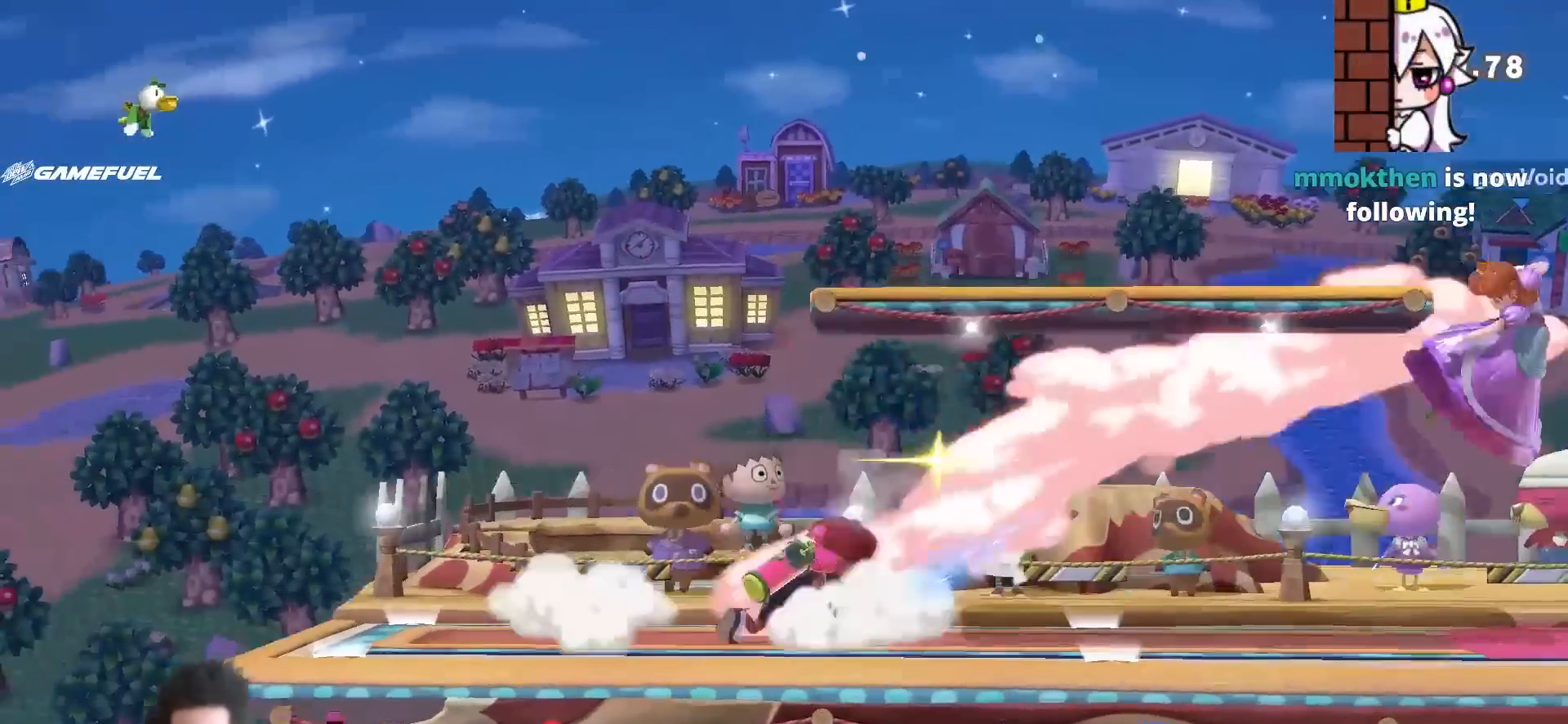
{"dt_ms": 500, "buttons": ["Y"], "left_stick": "left", "right_stick": "down", "events": [[83, "left_stick", "left"], [300, "left_stick", "down-left"], [333, "Y", "down"], [417, "right_stick", "down"], [483, "left_stick", "left"]]}
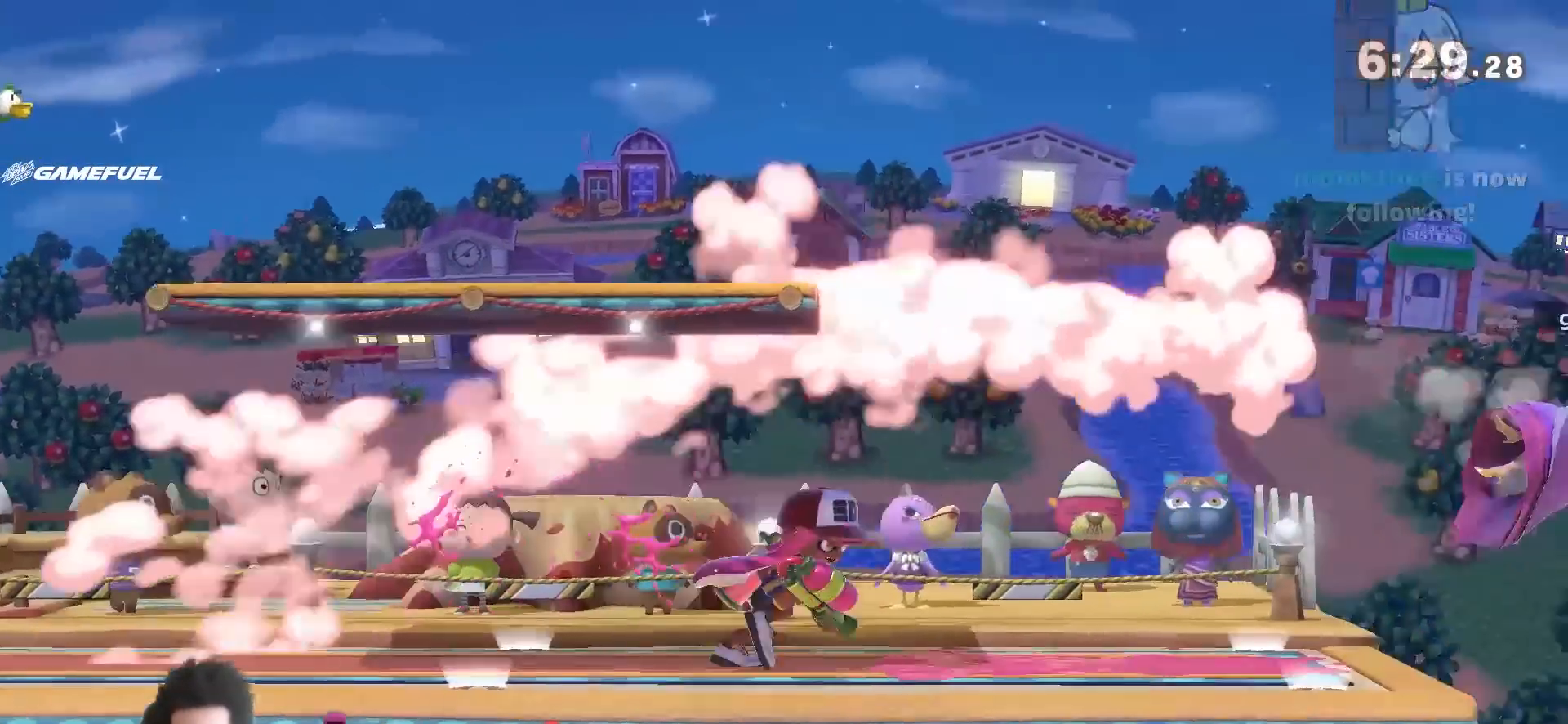
{"dt_ms": 500, "buttons": ["Y"], "left_stick": "left", "right_stick": "center", "events": [[50, "right_stick", "center"], [367, "left_stick", "right"], [483, "left_stick", "left"]]}
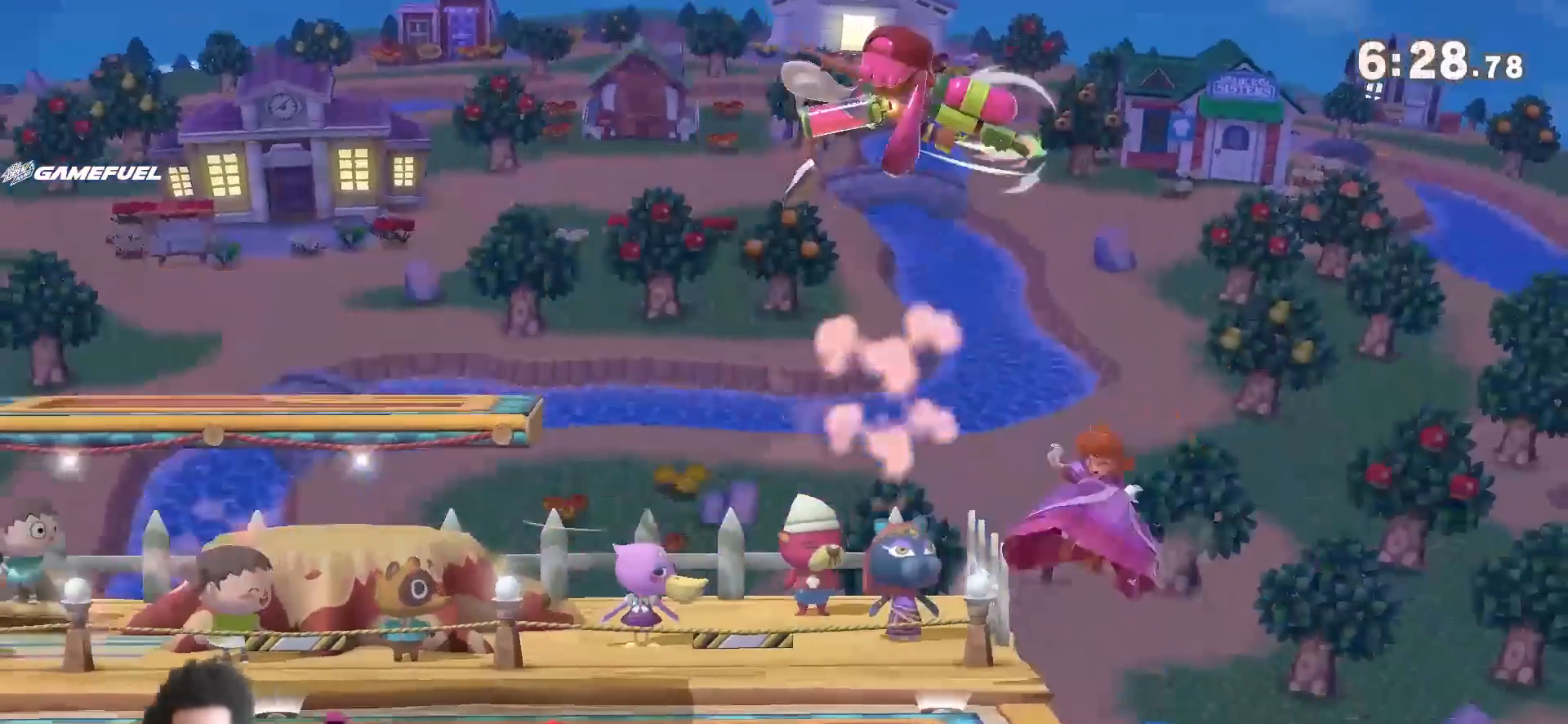
{"dt_ms": 500, "buttons": [], "left_stick": "center", "right_stick": "center", "events": [[83, "Y", "up"], [267, "right_stick", "up"], [400, "right_stick", "center"], [483, "left_stick", "center"]]}
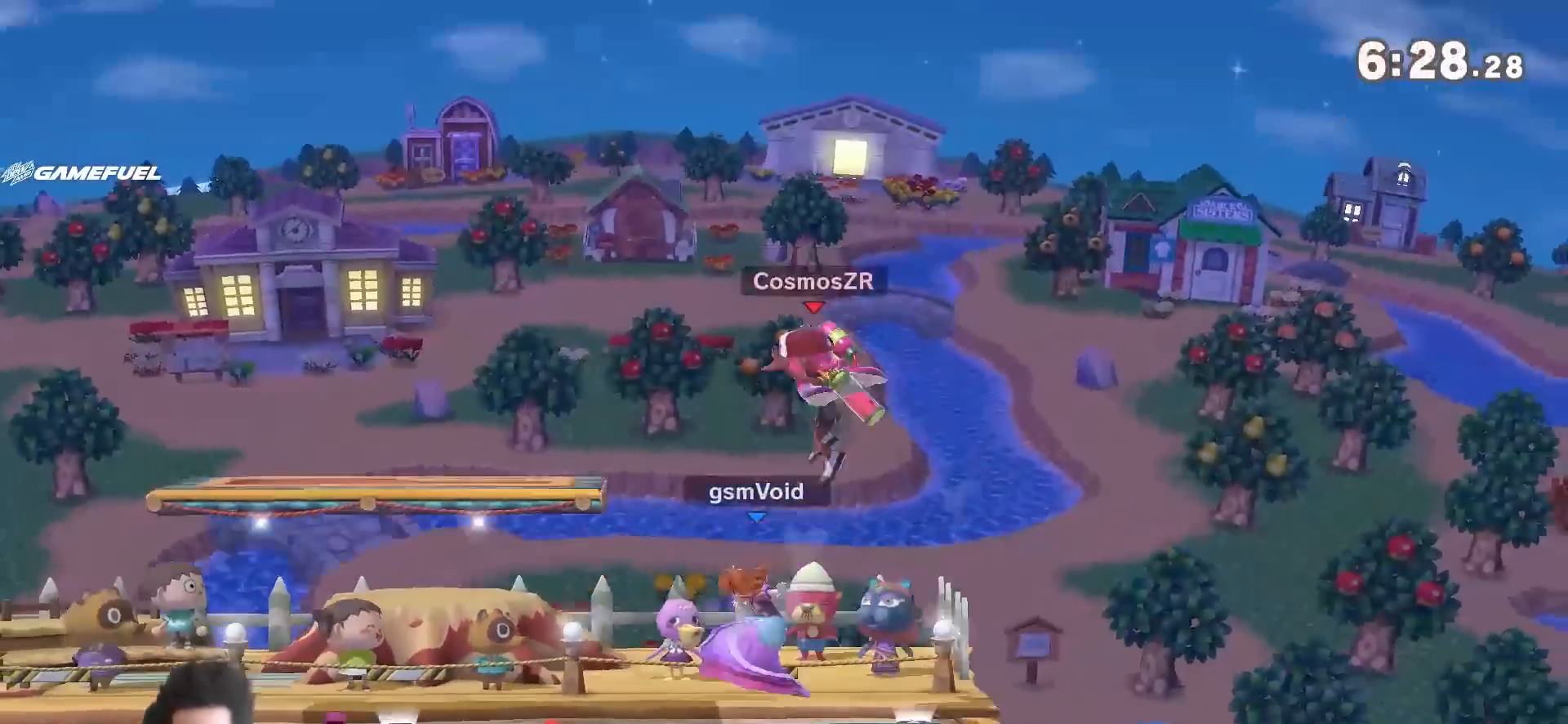
{"dt_ms": 500, "buttons": [], "left_stick": "center", "right_stick": "center", "events": [[17, "left_stick", "up-right"], [167, "right_stick", "down"], [300, "left_stick", "center"], [300, "right_stick", "center"]]}
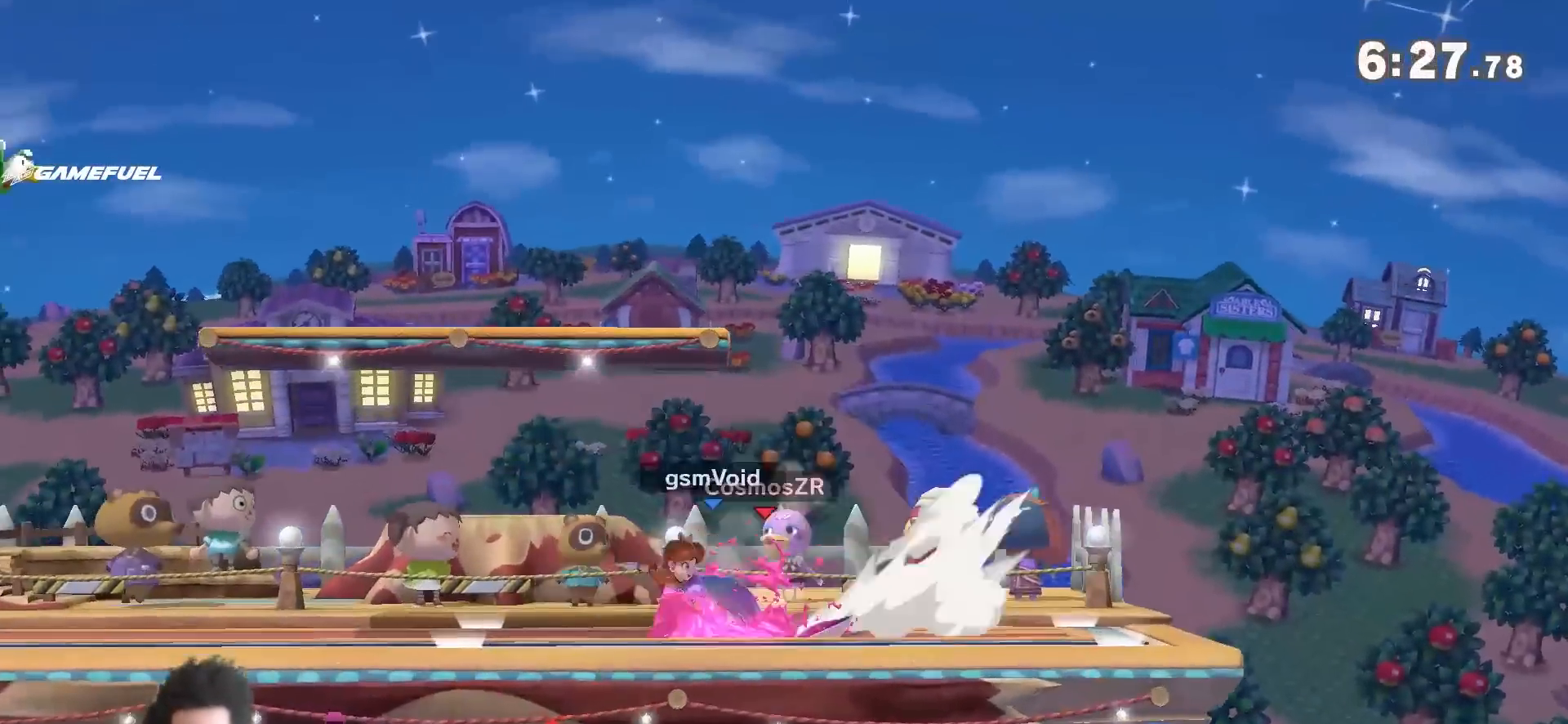
{"dt_ms": 500, "buttons": [], "left_stick": "right", "right_stick": "center", "events": [[167, "Y", "down"], [233, "Y", "up"], [267, "right_stick", "right"], [333, "right_stick", "center"], [450, "left_stick", "right"]]}
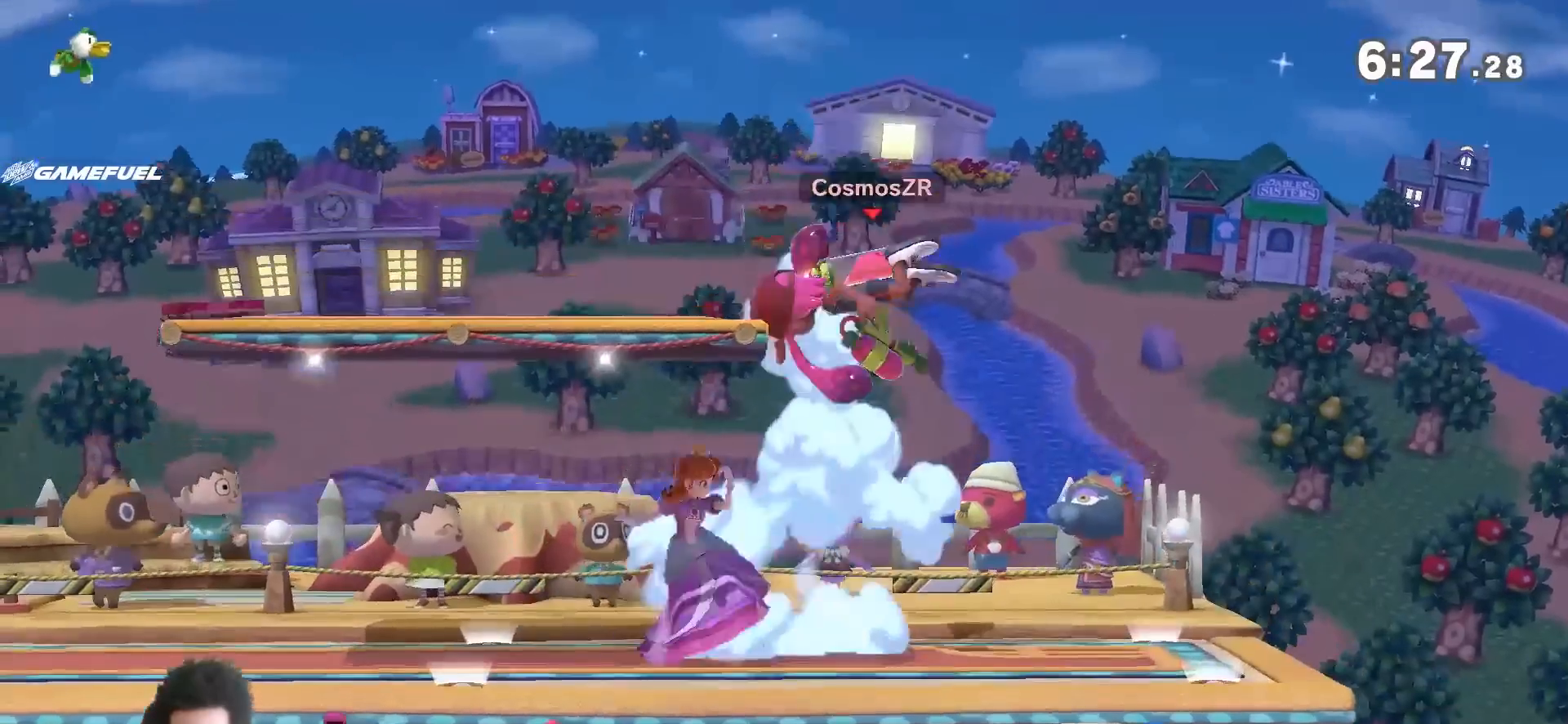
{"dt_ms": 500, "buttons": [], "left_stick": "center", "right_stick": "center", "events": [[150, "left_stick", "up-right"], [367, "left_stick", "down"], [483, "left_stick", "center"]]}
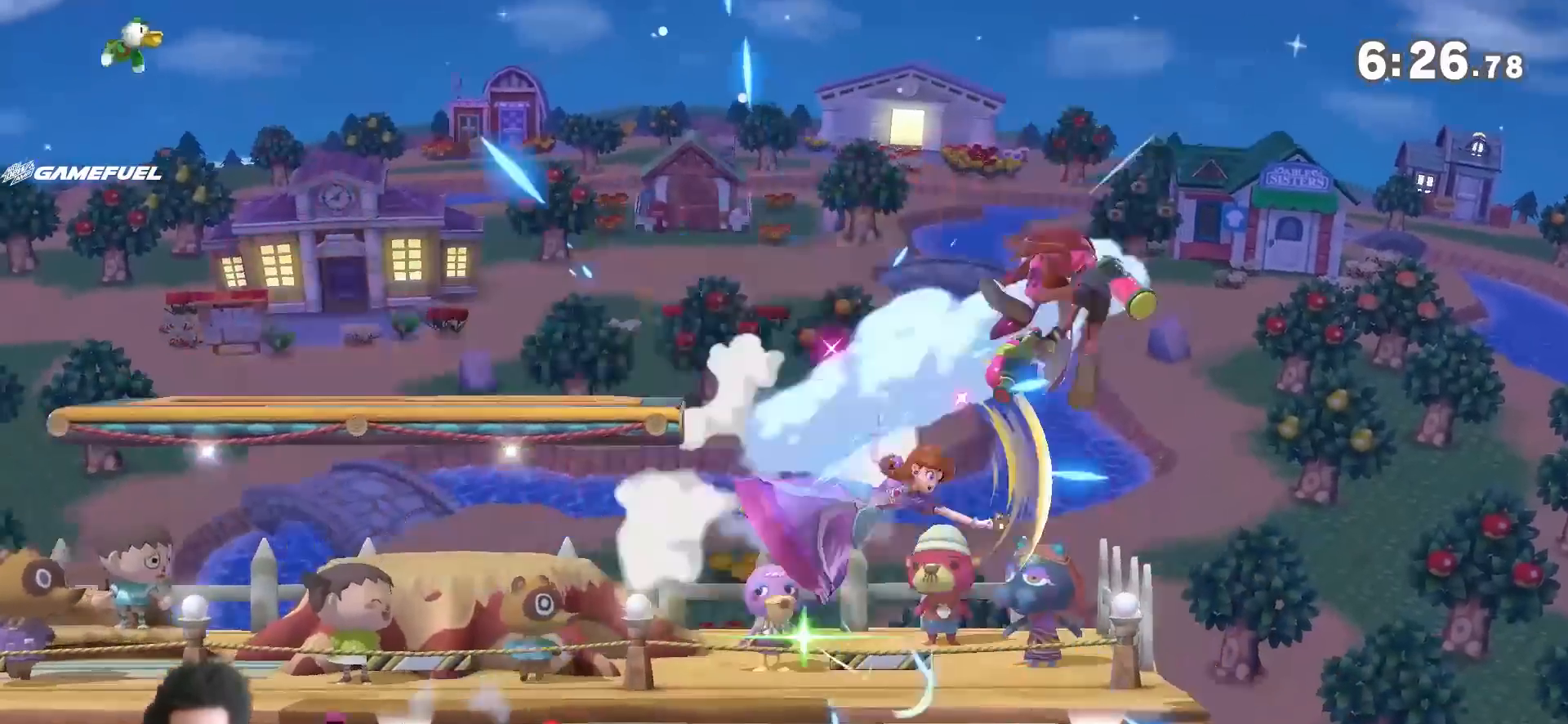
{"dt_ms": 500, "buttons": ["Y"], "left_stick": "down", "right_stick": "center", "events": [[117, "left_stick", "right"], [333, "Y", "down"], [450, "left_stick", "down"]]}
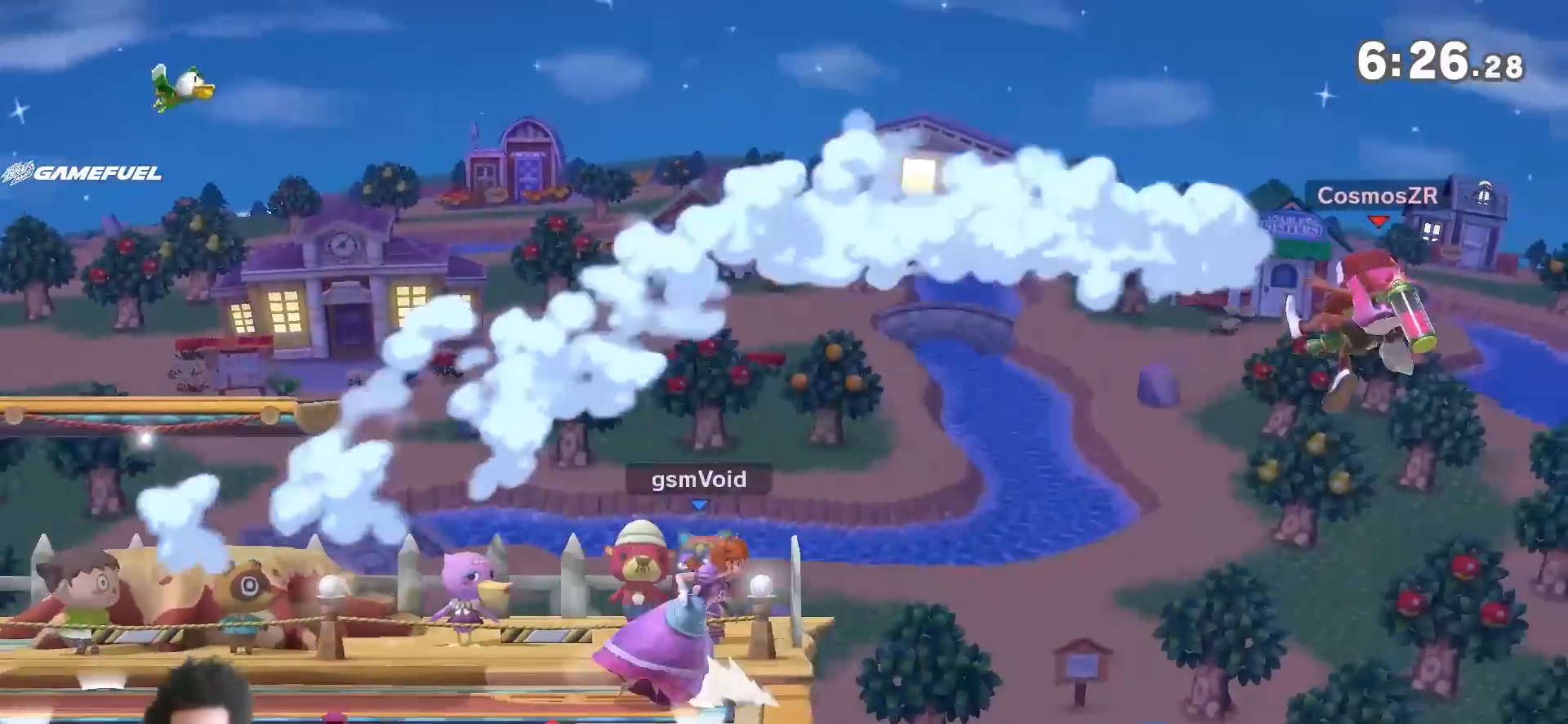
{"dt_ms": 500, "buttons": ["Y"], "left_stick": "center", "right_stick": "center", "events": [[50, "left_stick", "down-left"], [450, "left_stick", "center"]]}
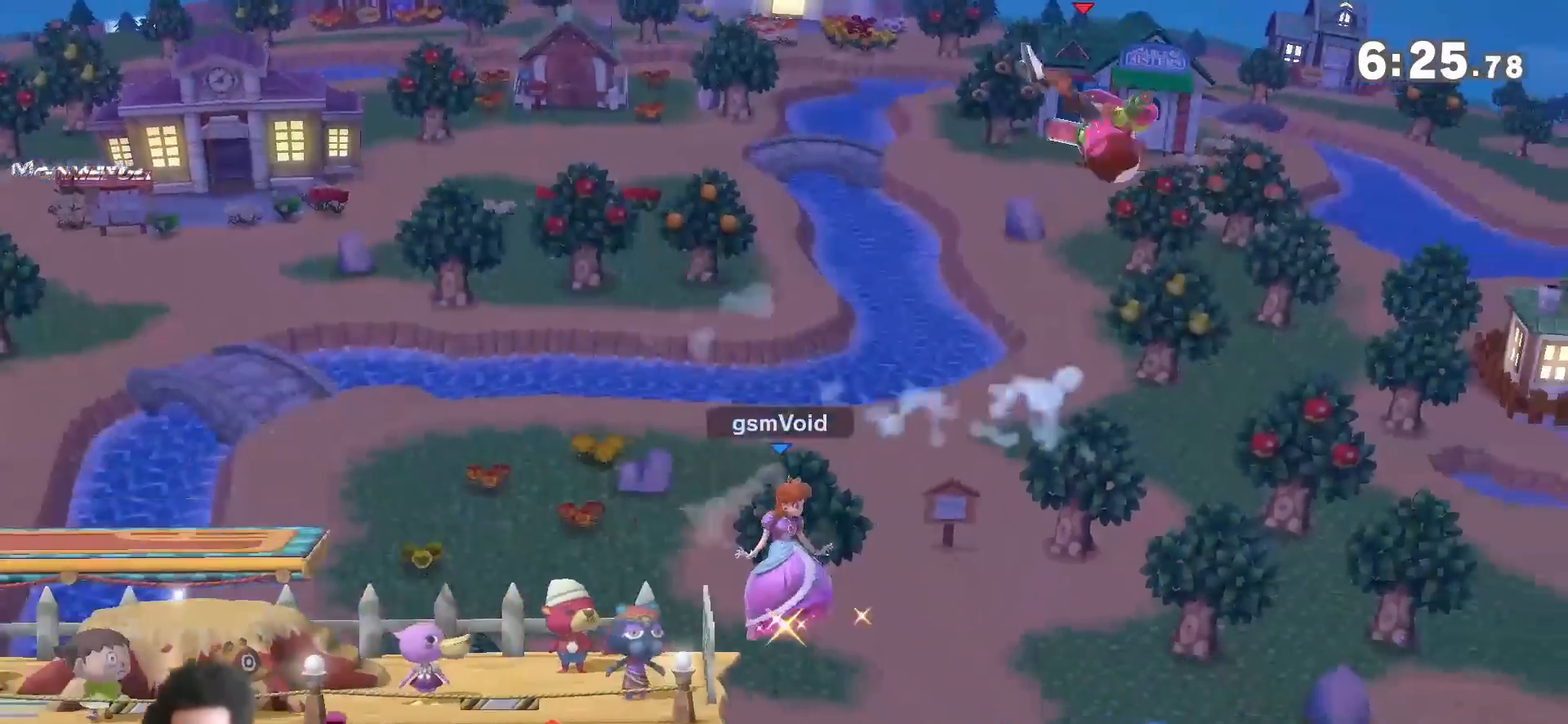
{"dt_ms": 500, "buttons": [], "left_stick": "up-right", "right_stick": "center", "events": [[50, "left_stick", "left"], [150, "left_stick", "center"], [233, "Y", "up"], [367, "left_stick", "up-left"], [417, "left_stick", "up-right"]]}
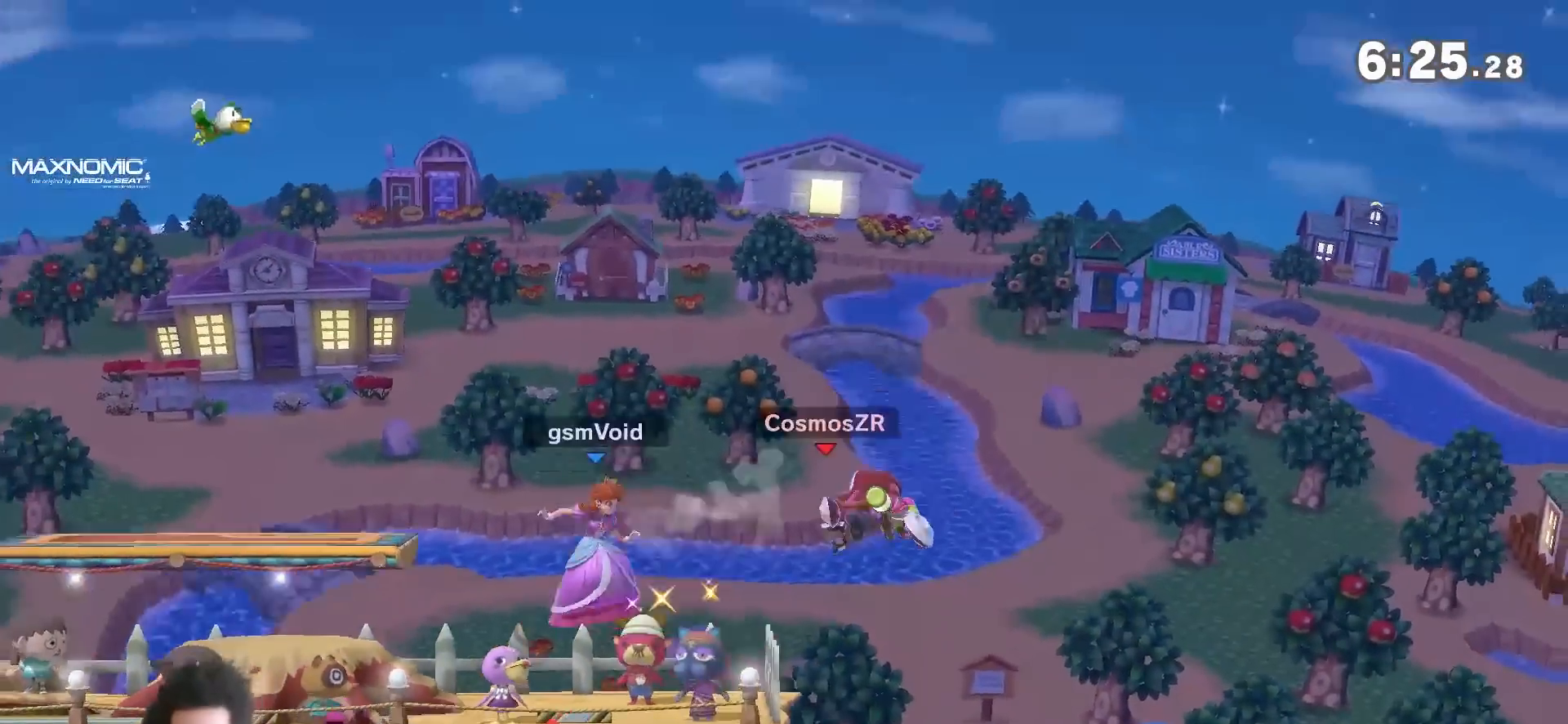
{"dt_ms": 500, "buttons": [], "left_stick": "center", "right_stick": "center", "events": [[50, "left_stick", "down-right"], [267, "left_stick", "center"]]}
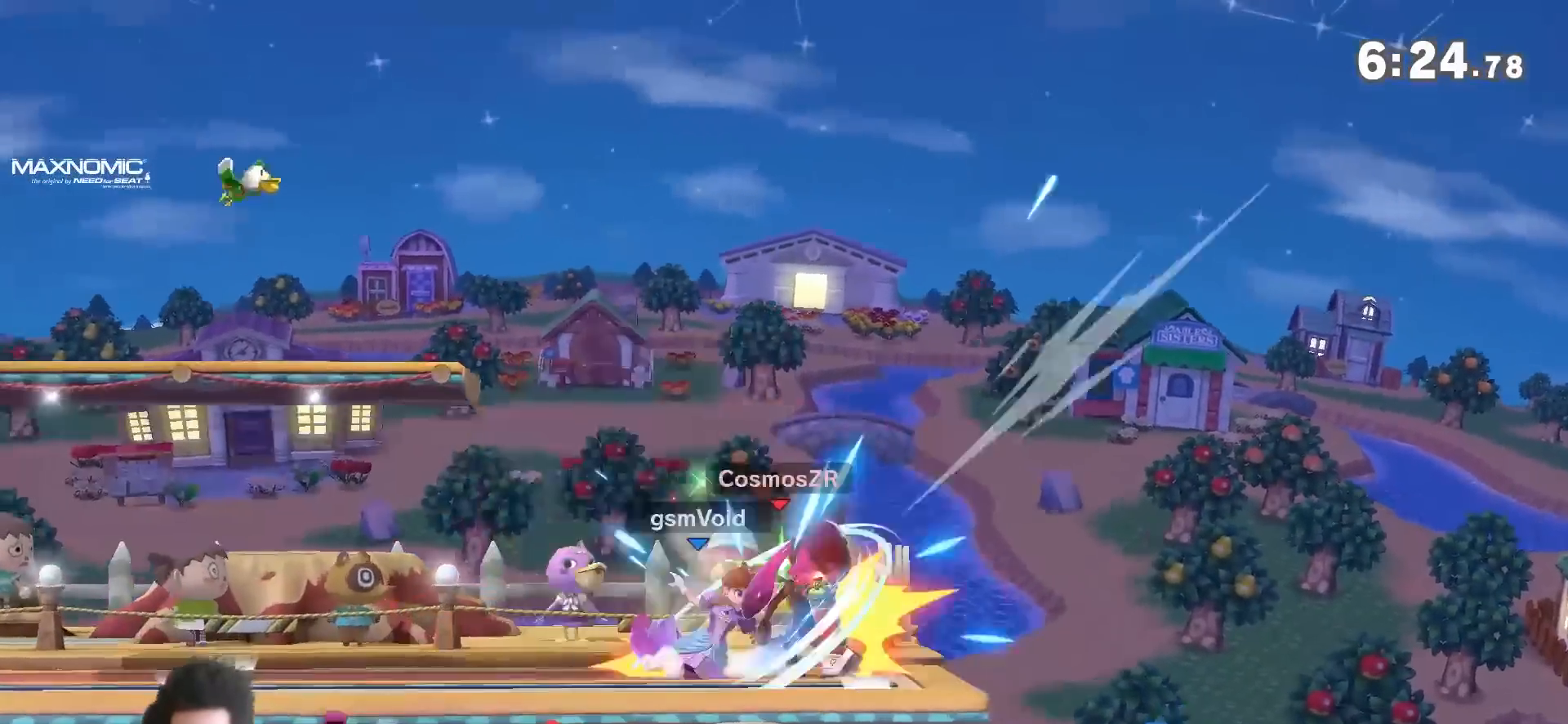
{"dt_ms": 500, "buttons": [], "left_stick": "down-right", "right_stick": "center", "events": [[50, "left_stick", "down"], [83, "B", "down"], [167, "B", "up"], [233, "B", "down"], [450, "B", "up"], [450, "left_stick", "down-right"]]}
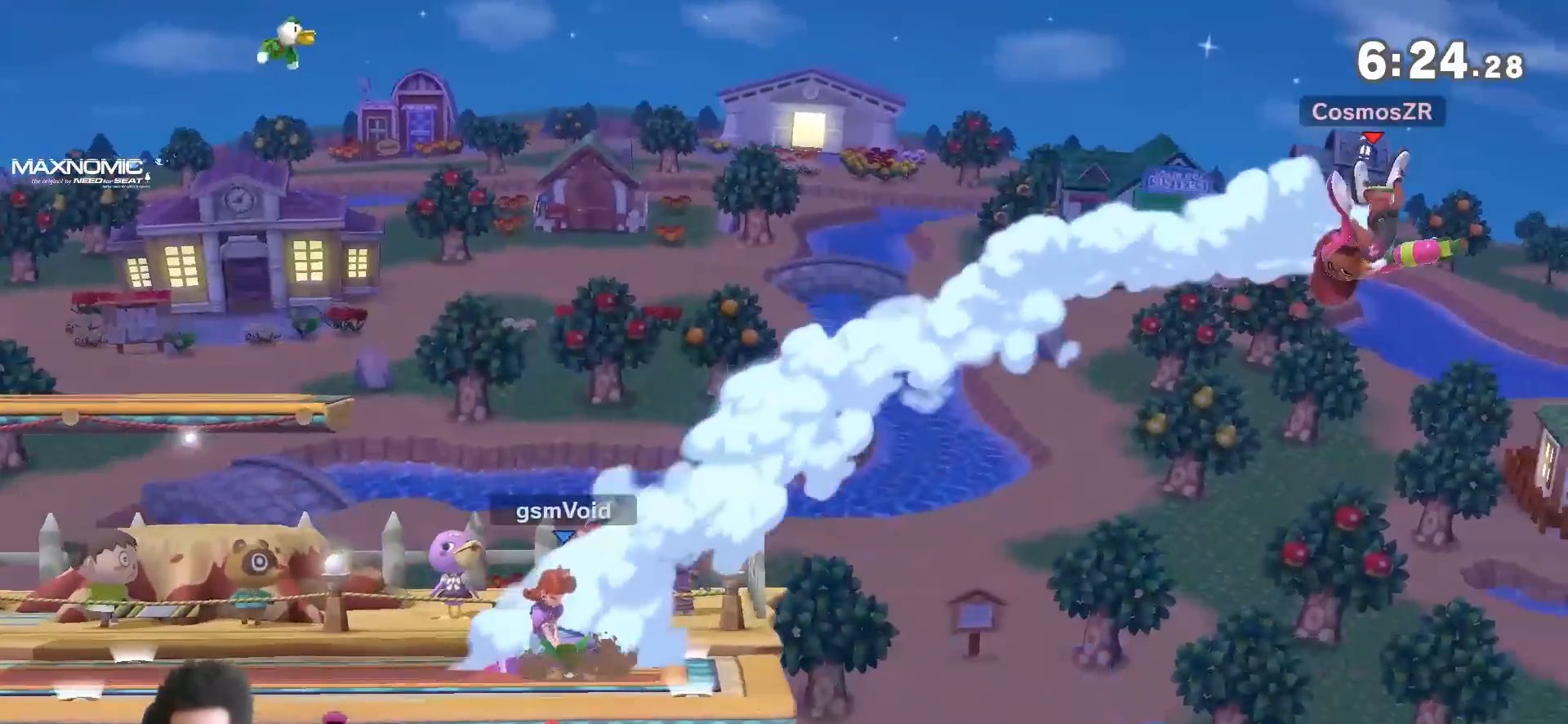
{"dt_ms": 500, "buttons": [], "left_stick": "right", "right_stick": "center", "events": [[17, "left_stick", "center"], [200, "left_stick", "right"]]}
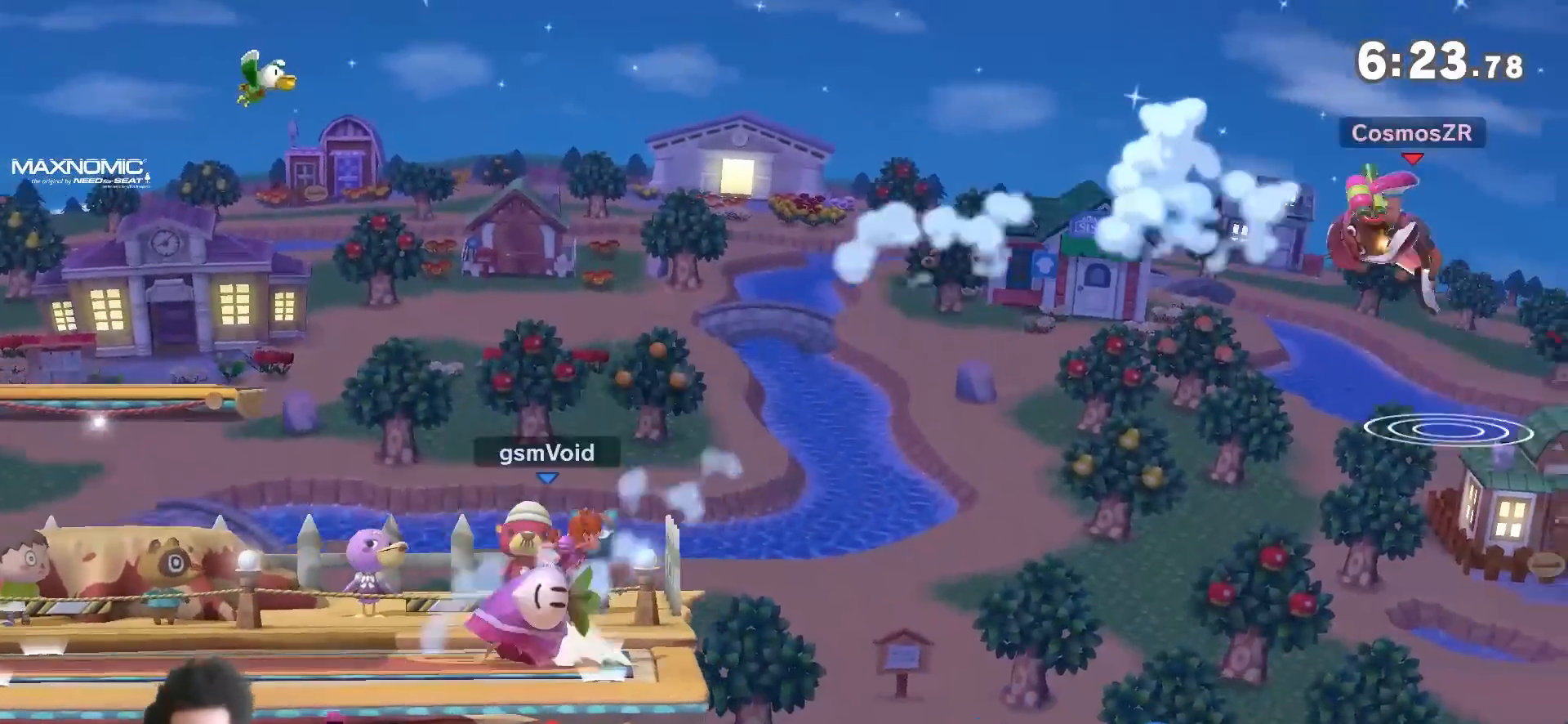
{"dt_ms": 500, "buttons": [], "left_stick": "center", "right_stick": "center", "events": [[150, "left_stick", "up"], [167, "A", "down"], [267, "A", "up"], [333, "left_stick", "left"], [483, "left_stick", "center"]]}
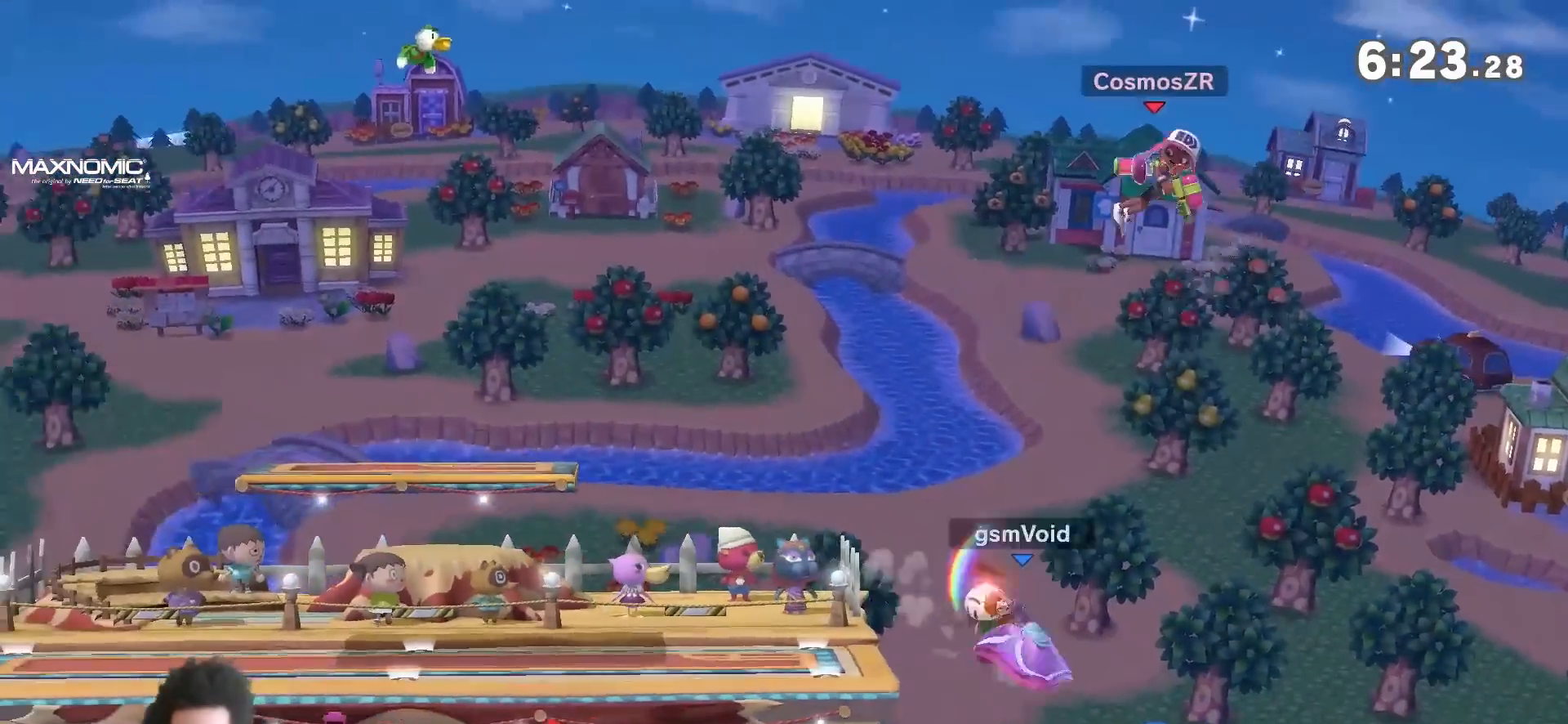
{"dt_ms": 500, "buttons": [], "left_stick": "left", "right_stick": "center", "events": [[17, "Y", "down"], [50, "left_stick", "right"], [167, "right_stick", "right"], [267, "left_stick", "left"], [267, "right_stick", "center"], [333, "Y", "up"]]}
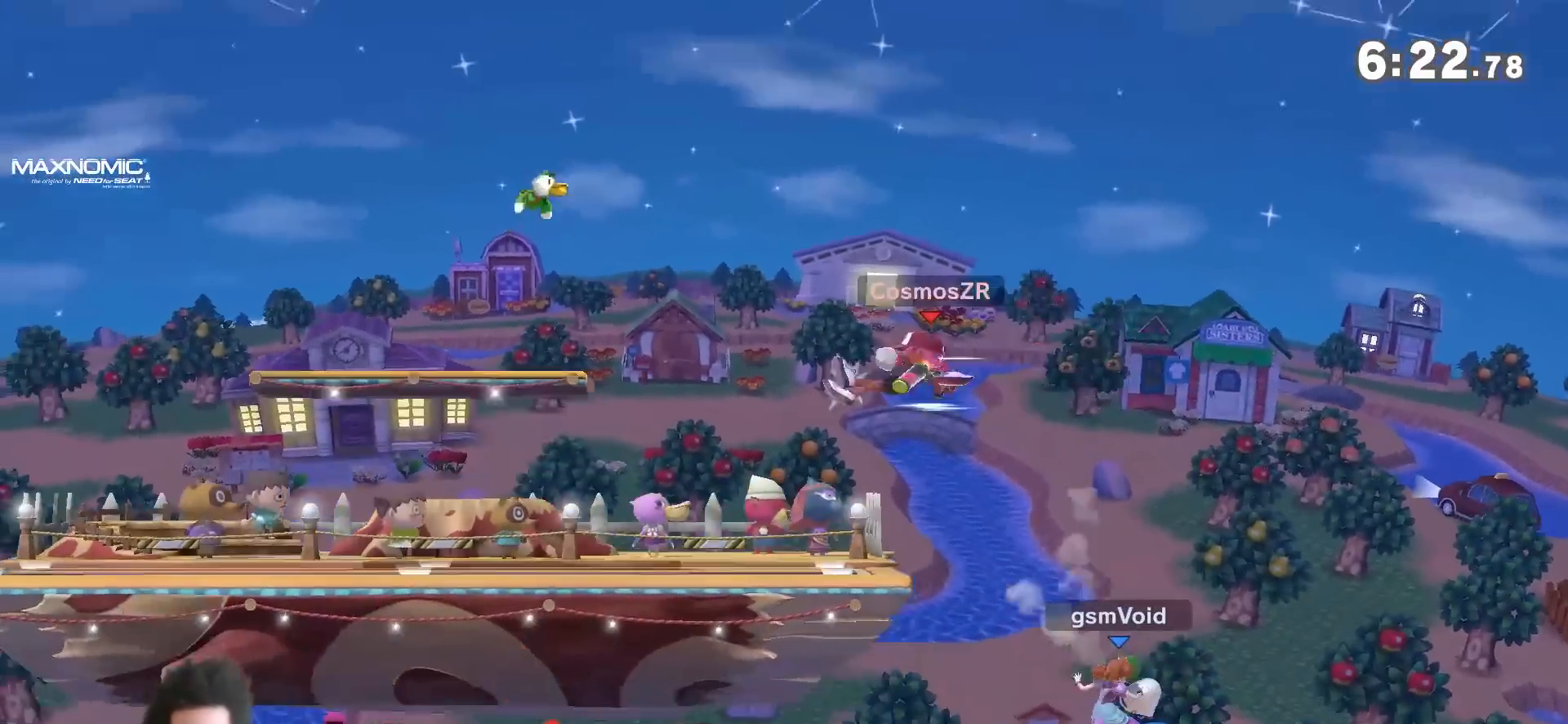
{"dt_ms": 500, "buttons": ["B"], "left_stick": "up-left", "right_stick": "center"}
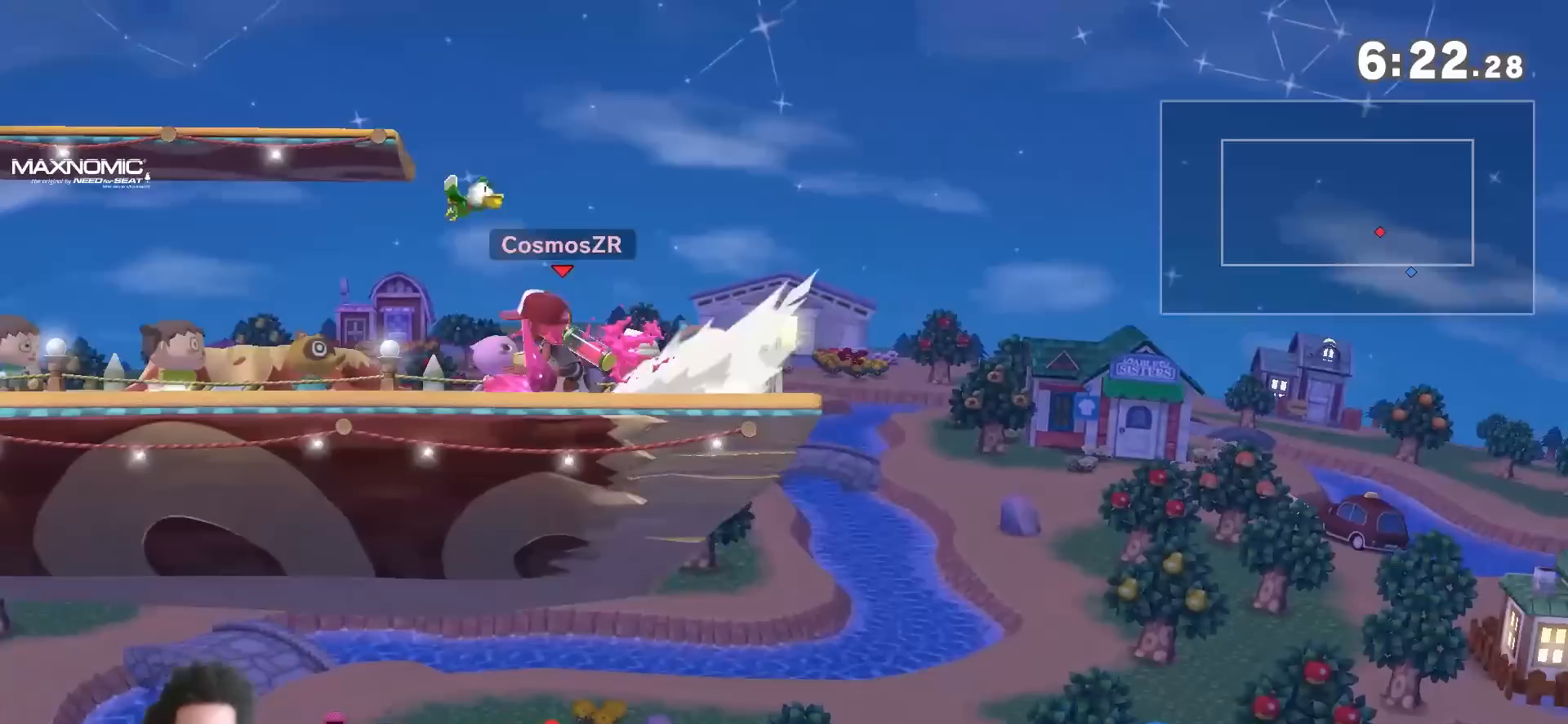
{"dt_ms": 500, "buttons": [], "left_stick": "center", "right_stick": "center", "events": [[117, "B", "up"], [300, "left_stick", "center"]]}
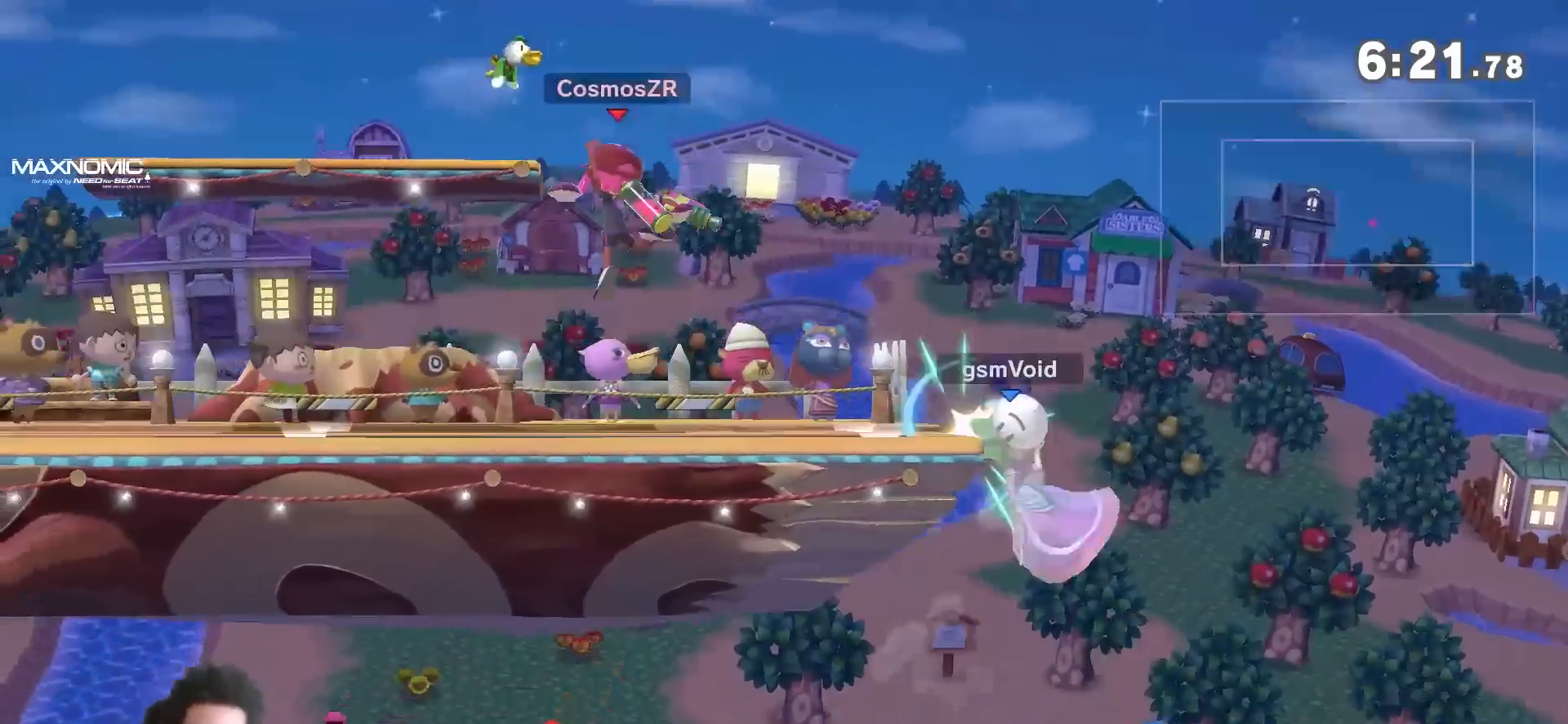
{"dt_ms": 500, "buttons": [], "left_stick": "left", "right_stick": "center", "events": [[83, "Y", "down"], [267, "left_stick", "left"], [367, "A", "down"], [367, "Y", "up"], [483, "A", "up"]]}
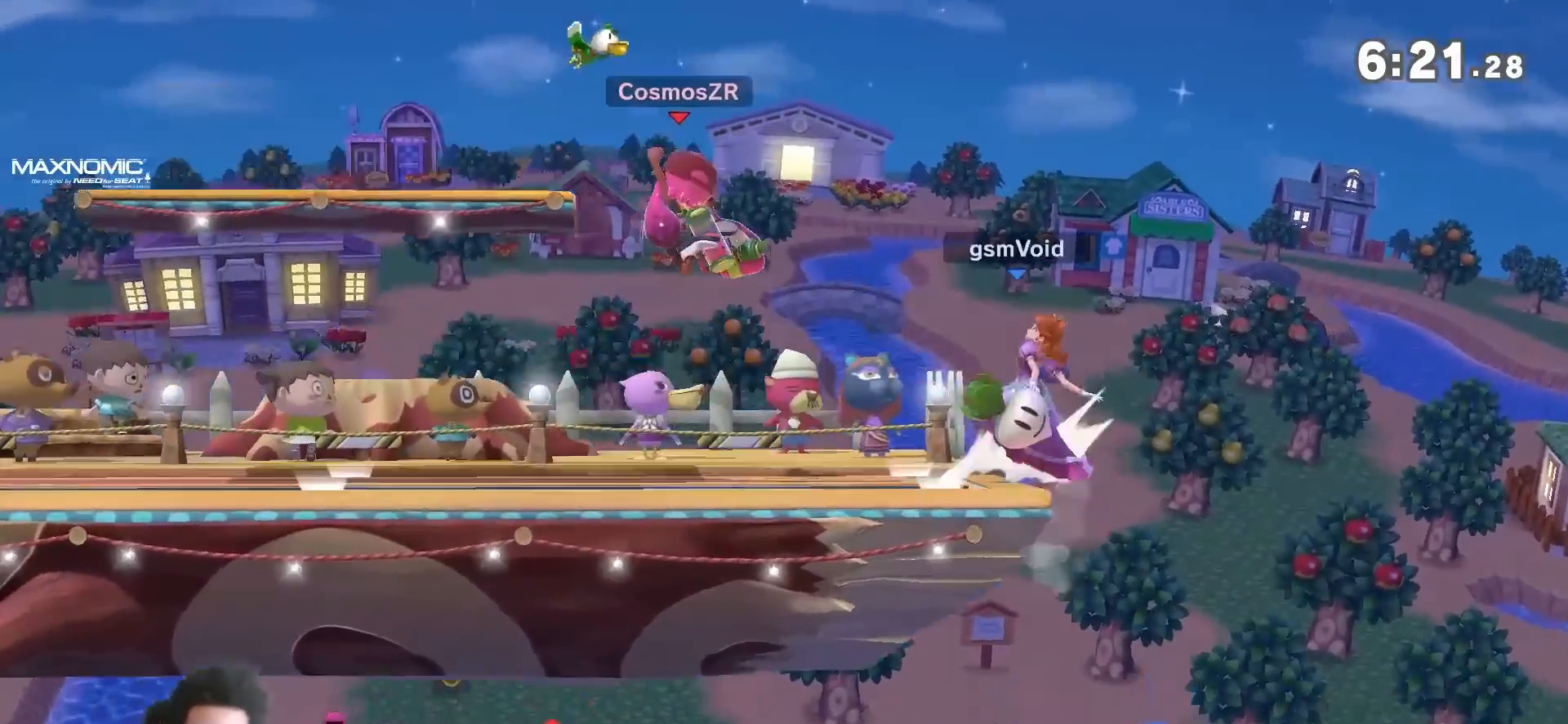
{"dt_ms": 500, "buttons": ["A"], "left_stick": "down-left", "right_stick": "center", "events": [[50, "left_stick", "center"], [267, "left_stick", "left"], [400, "left_stick", "down-left"], [417, "A", "down"]]}
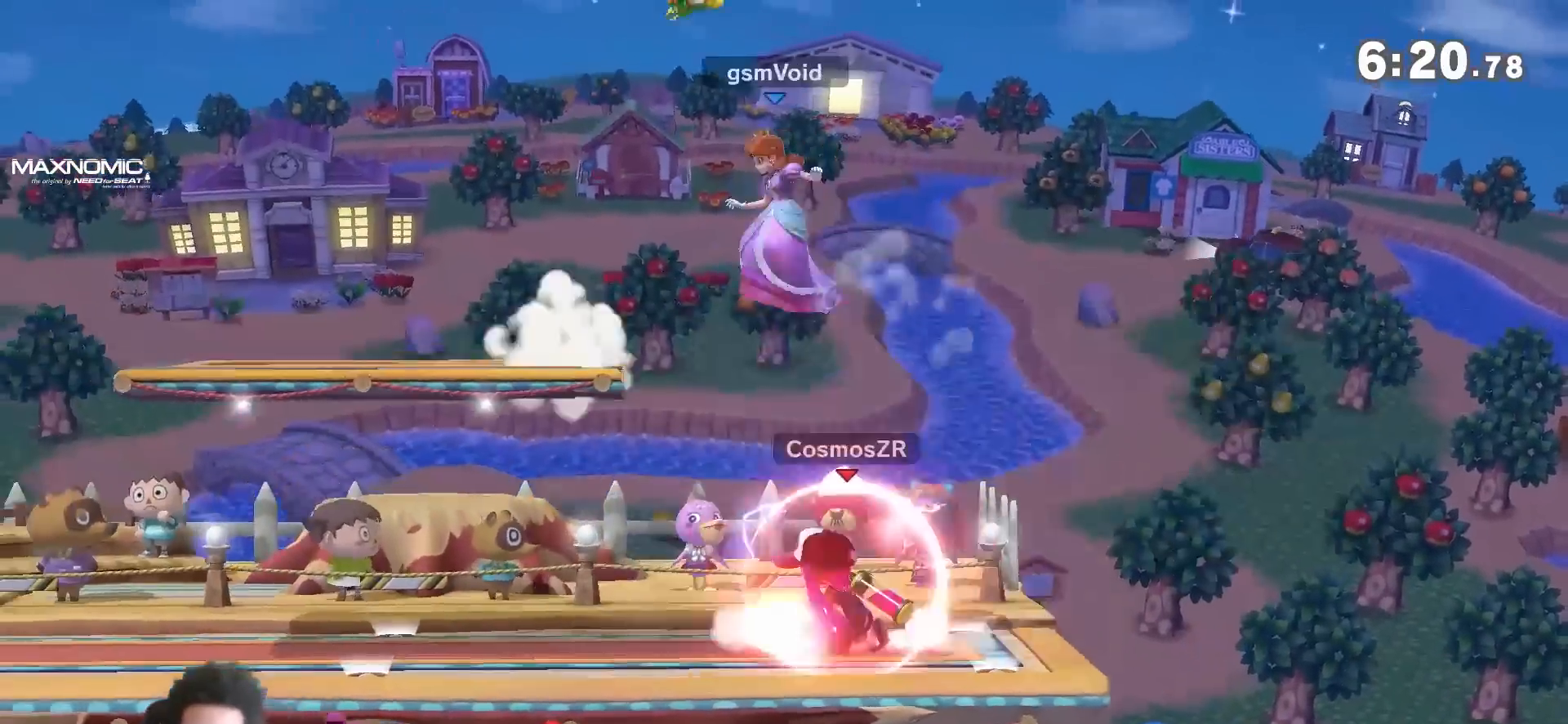
{"dt_ms": 500, "buttons": ["Y"], "left_stick": "right", "right_stick": "center", "events": [[17, "A", "up"], [17, "left_stick", "center"], [450, "Y", "down"], [483, "left_stick", "right"]]}
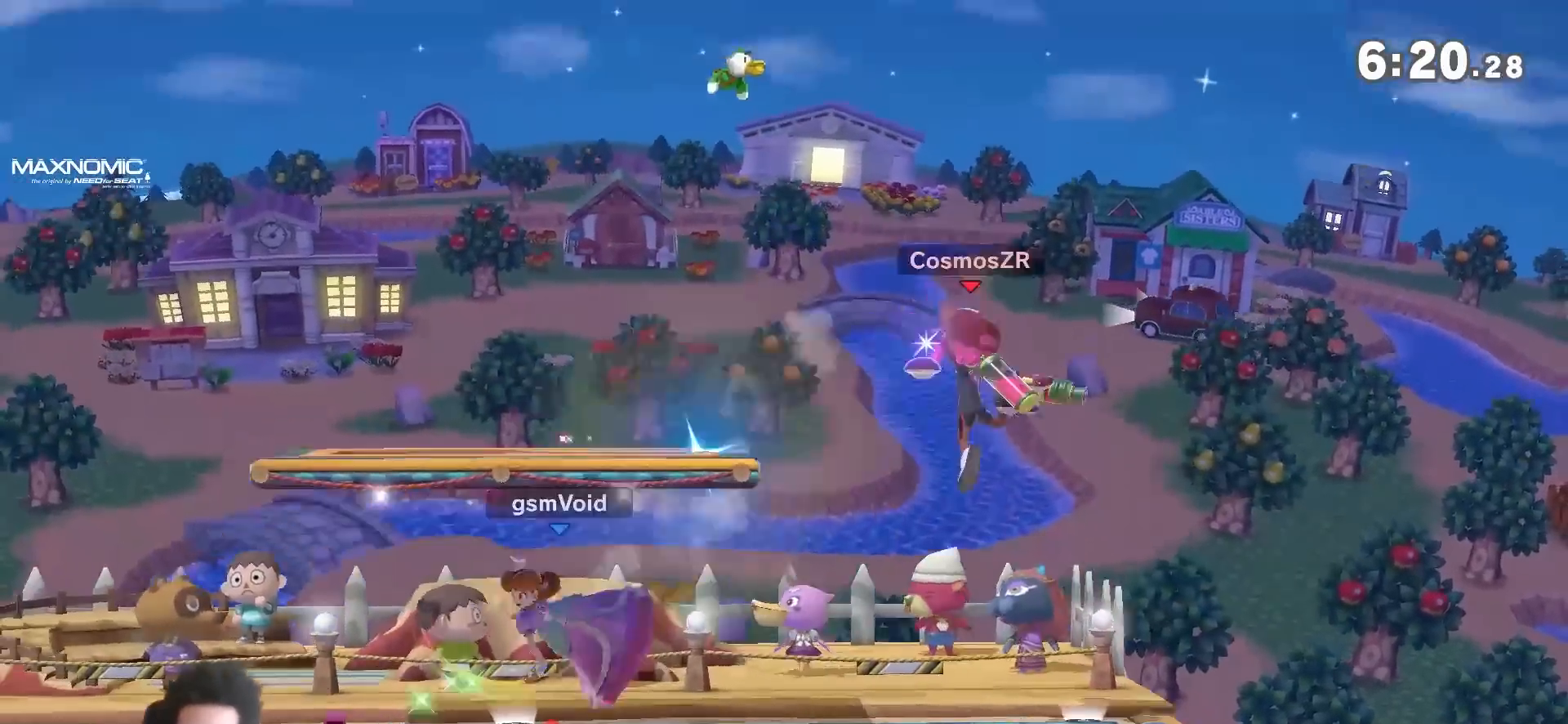
{"dt_ms": 500, "buttons": [], "left_stick": "right", "right_stick": "center", "events": [[50, "right_stick", "right"], [200, "right_stick", "center"], [333, "Y", "up"]]}
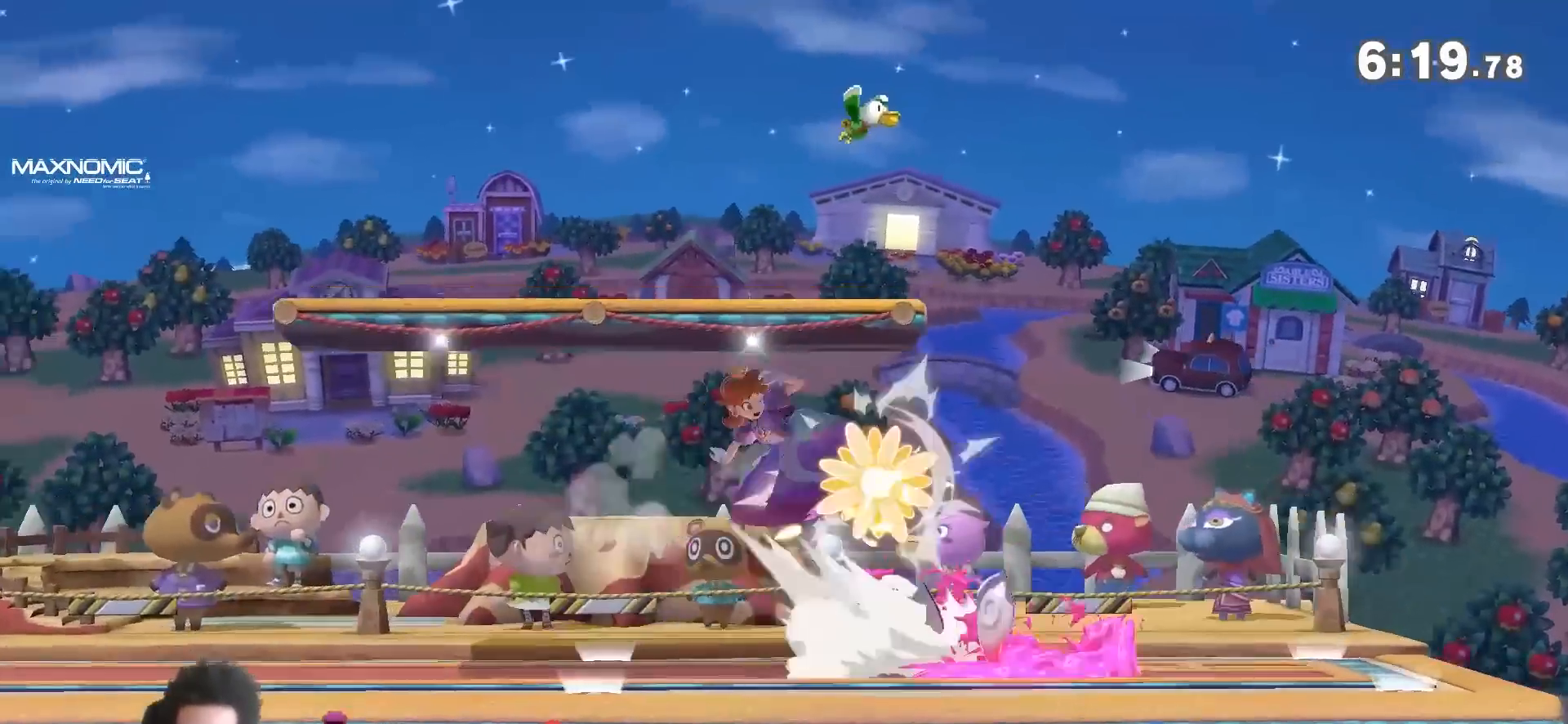
{"dt_ms": 500, "buttons": ["R1"], "left_stick": "center", "right_stick": "center", "events": [[233, "left_stick", "down"], [333, "left_stick", "center"], [400, "R1", "down"]]}
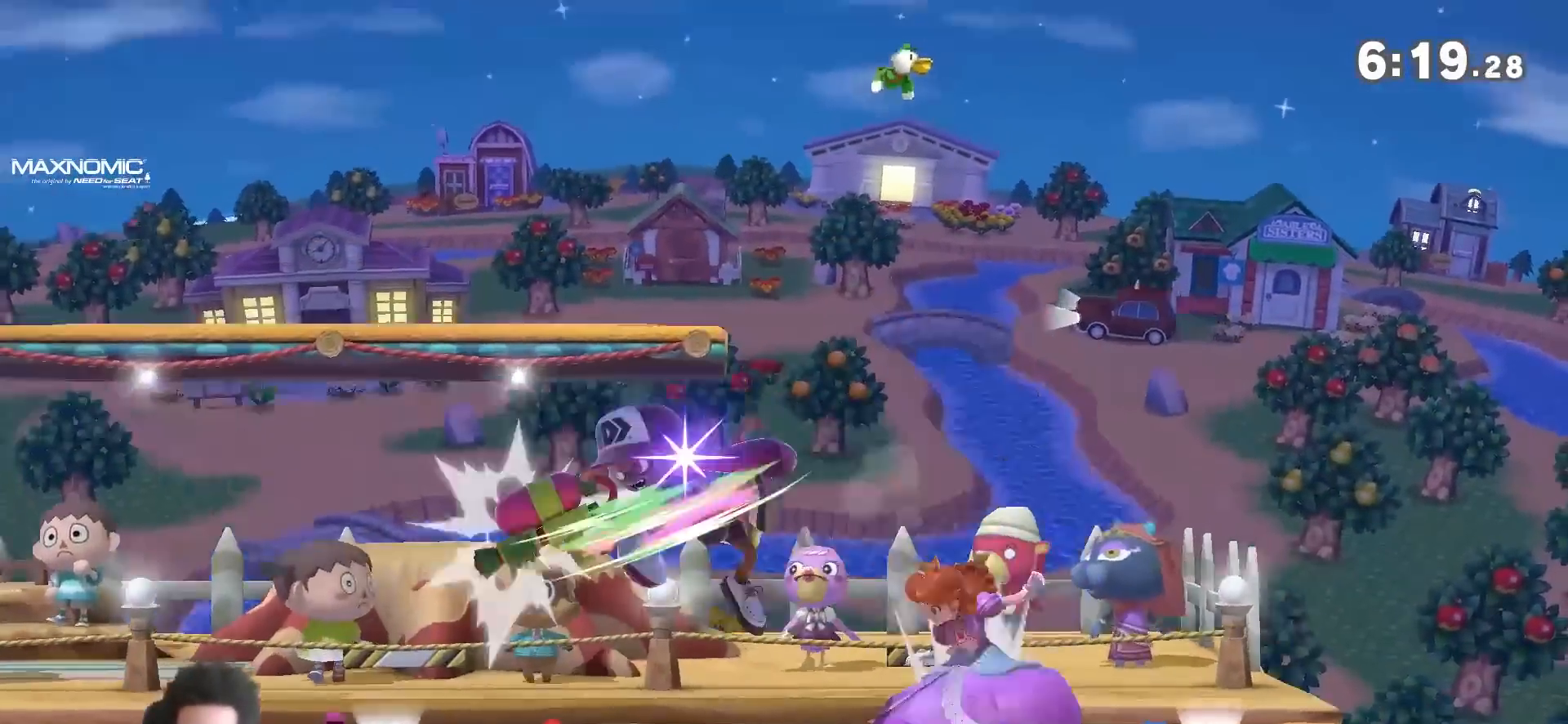
{"dt_ms": 500, "buttons": ["R1"], "left_stick": "center", "right_stick": "center", "events": []}
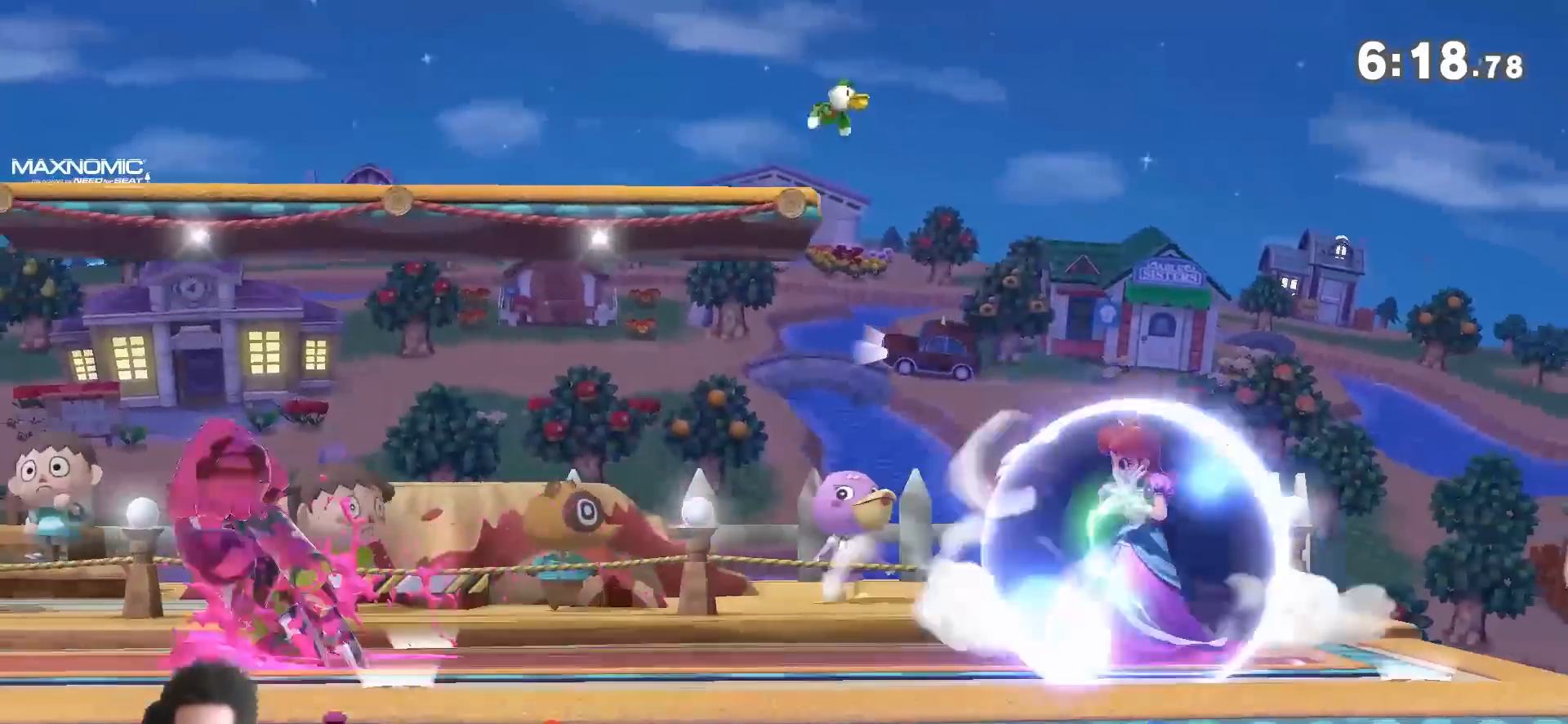
{"dt_ms": 500, "buttons": [], "left_stick": "down", "right_stick": "center", "events": [[117, "left_stick", "down"], [167, "left_stick", "center"], [200, "R1", "up"], [417, "left_stick", "down"]]}